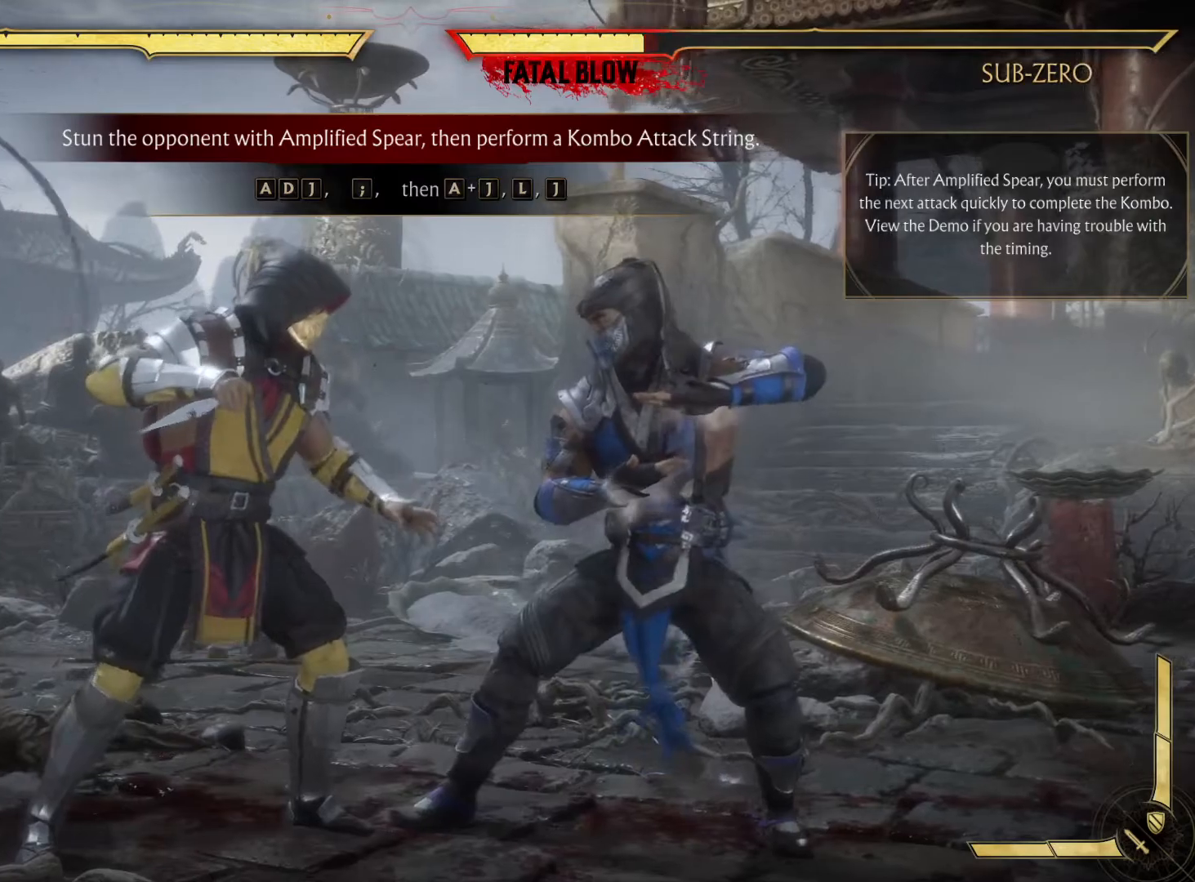
Gameplay with a controller (Xbox layout); each line is a JSON object with the inputs held at the frame after it (dt_ms = milliseconds from this image to that frame). "events" lists button and stick changes between this image and that frame as [ms after this image, input, new state], when the widget could be followed in between. Not read: HOME L3 R3.
{"dt_ms": 500, "buttons": [], "left_stick": "center", "right_stick": "center", "events": []}
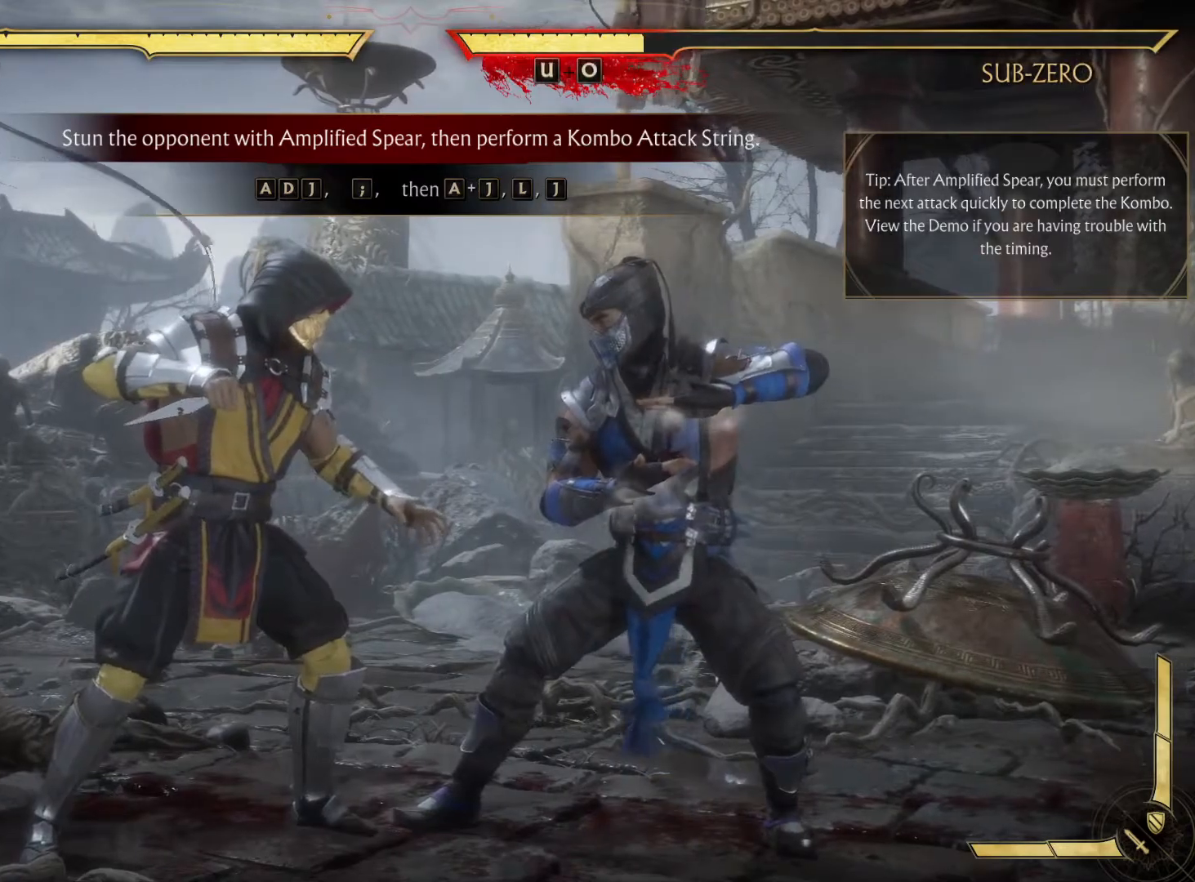
{"dt_ms": 500, "buttons": [], "left_stick": "center", "right_stick": "center", "events": []}
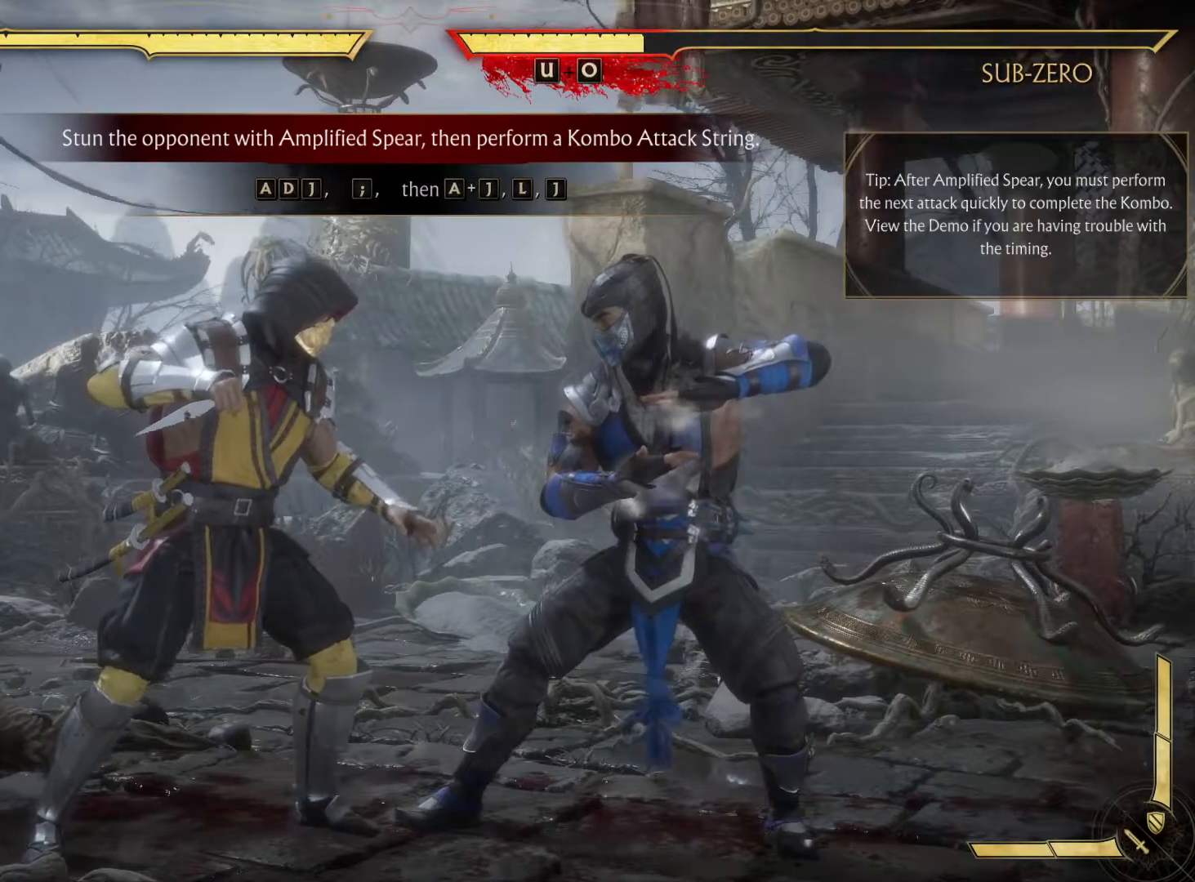
{"dt_ms": 500, "buttons": [], "left_stick": "center", "right_stick": "center", "events": []}
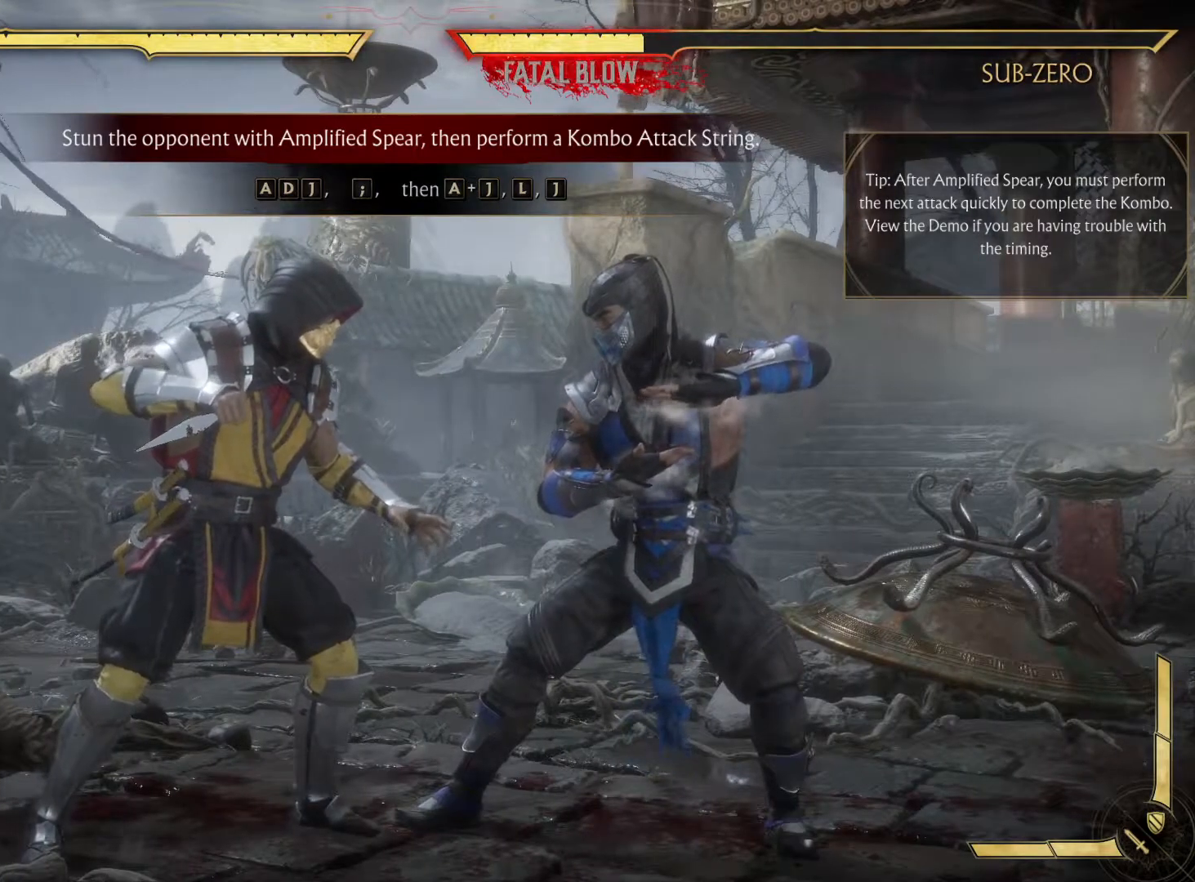
{"dt_ms": 500, "buttons": [], "left_stick": "center", "right_stick": "center", "events": []}
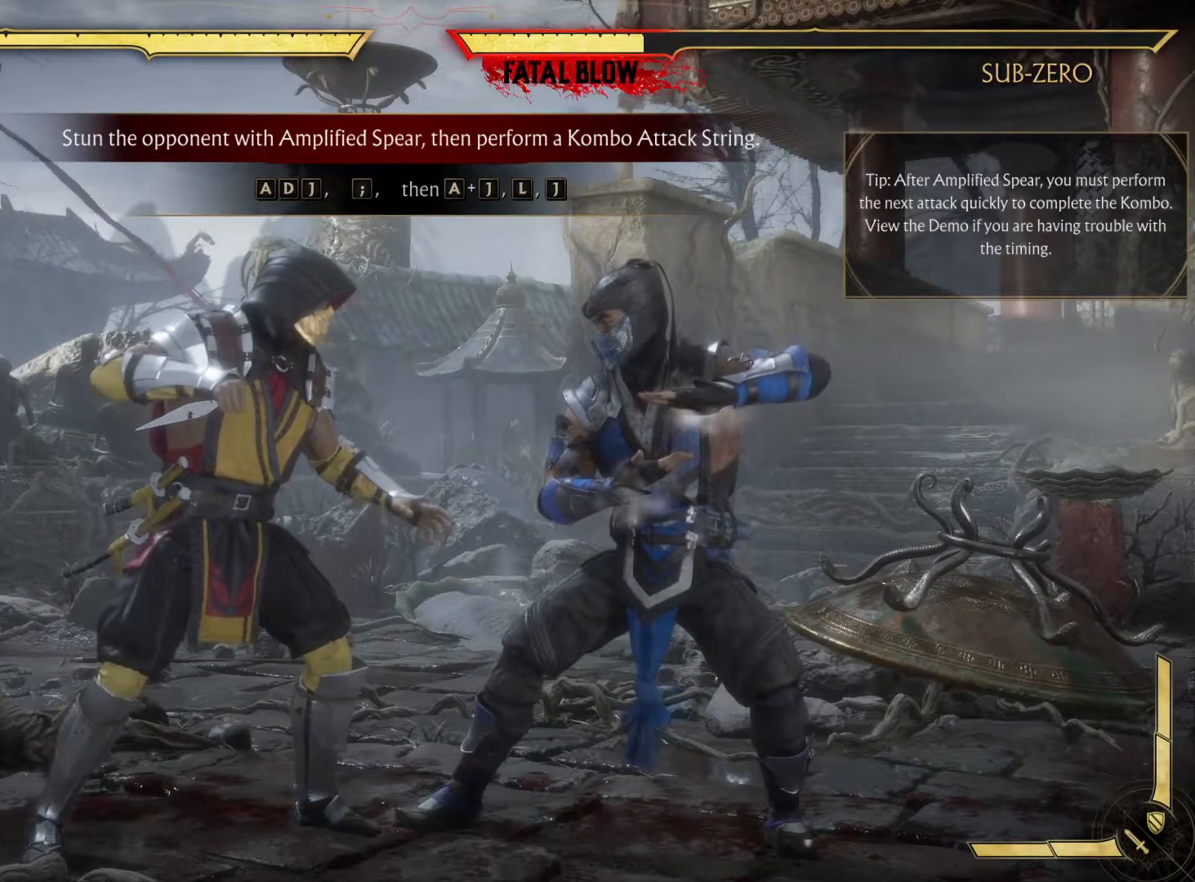
{"dt_ms": 500, "buttons": ["X"], "left_stick": "center", "right_stick": "center", "events": [[300, "DPAD_LEFT", "down"], [367, "DPAD_LEFT", "up"], [367, "DPAD_RIGHT", "down"], [450, "X", "down"], [467, "DPAD_RIGHT", "up"]]}
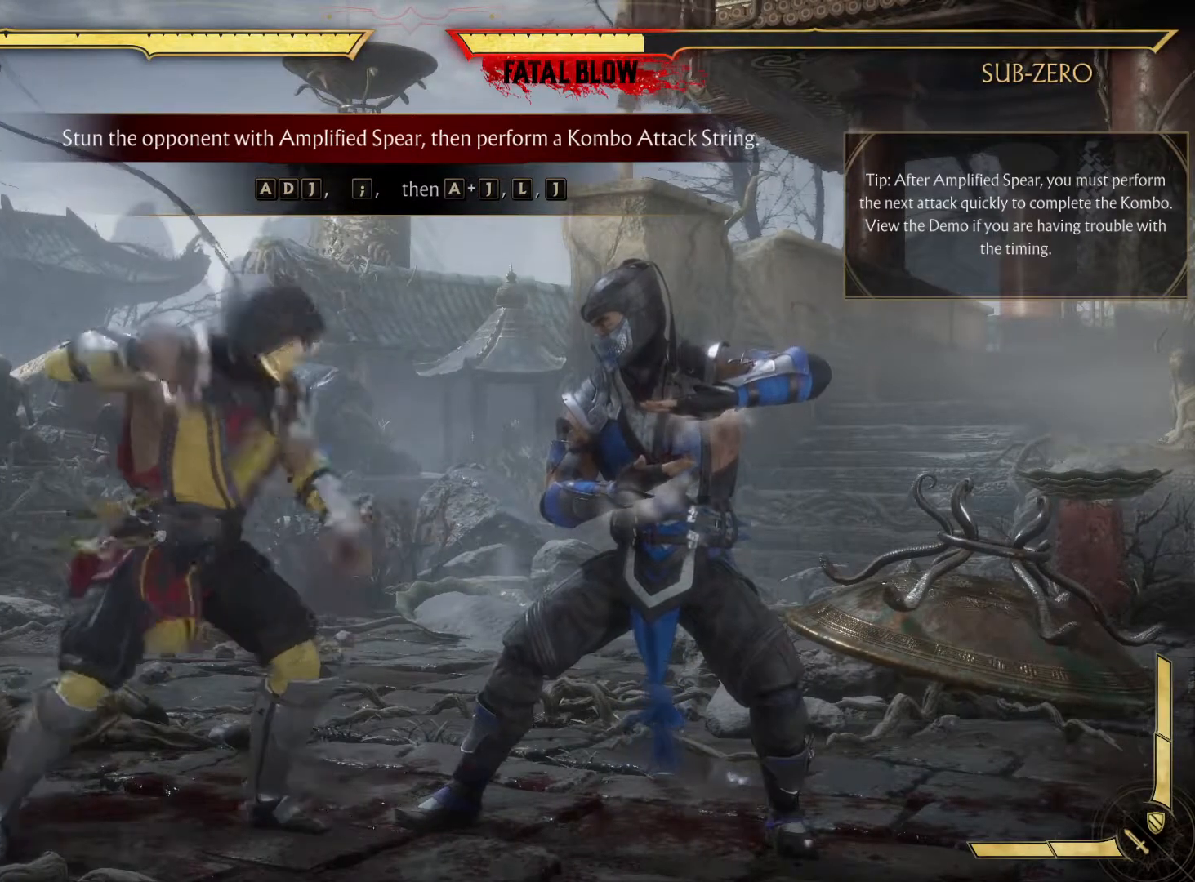
{"dt_ms": 500, "buttons": ["R1"], "left_stick": "center", "right_stick": "center", "events": [[67, "X", "up"], [350, "R1", "down"]]}
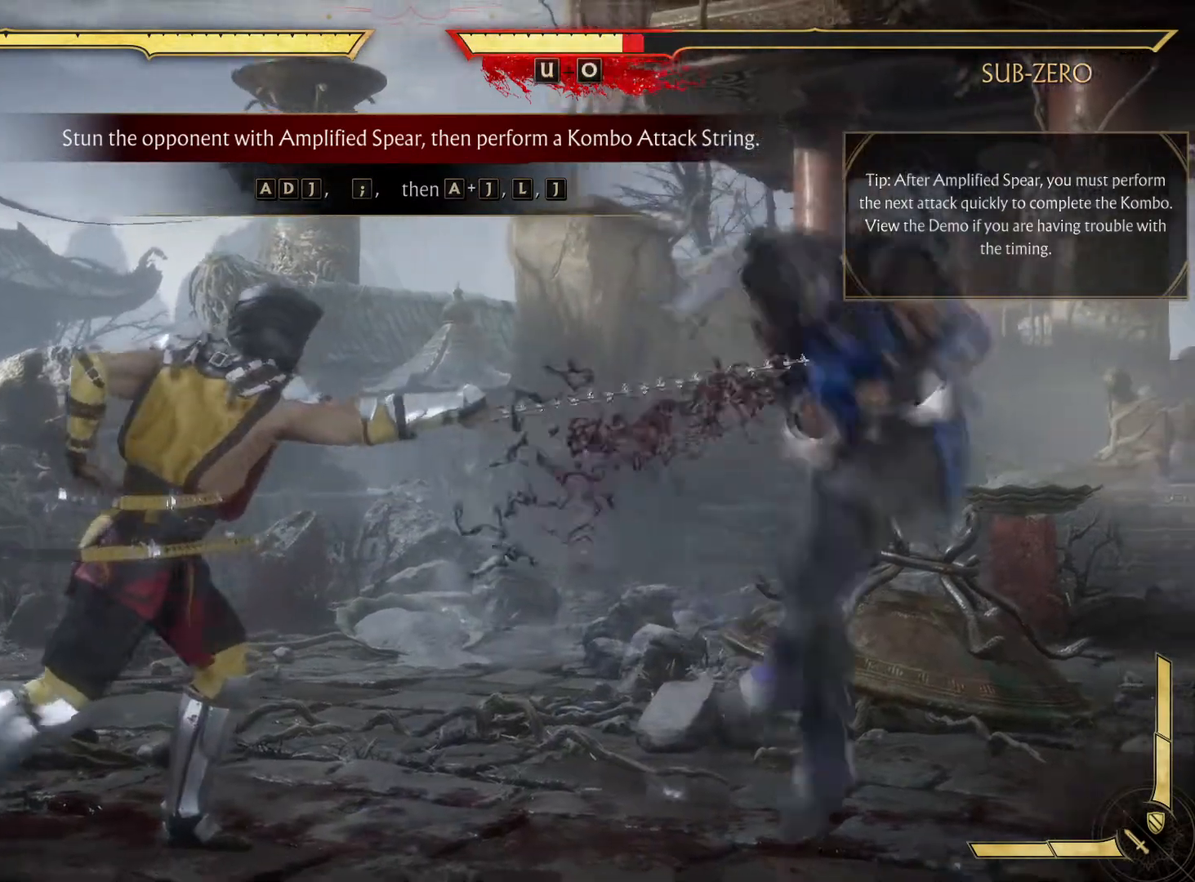
{"dt_ms": 500, "buttons": [], "left_stick": "center", "right_stick": "center", "events": [[33, "R1", "up"], [350, "R1", "down"], [433, "R1", "up"]]}
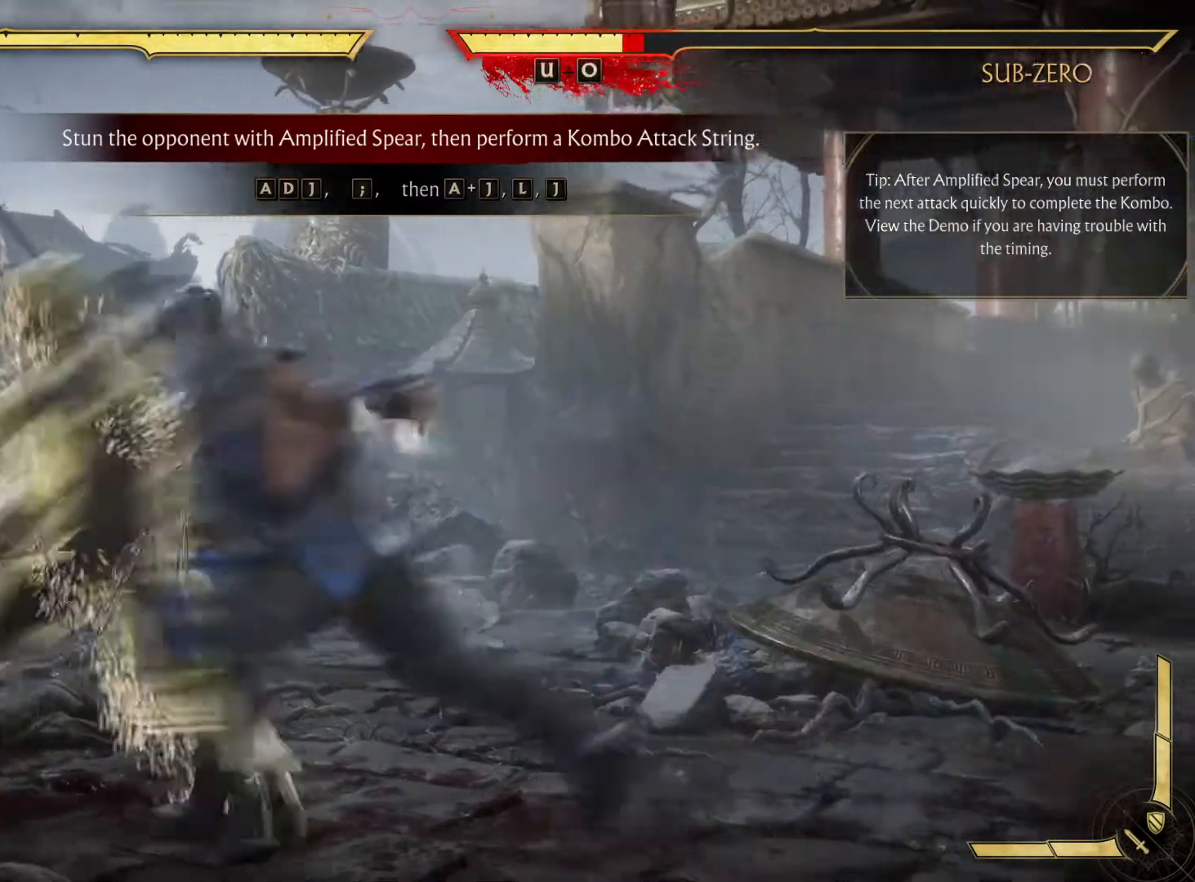
{"dt_ms": 500, "buttons": [], "left_stick": "center", "right_stick": "center", "events": [[150, "X", "down"], [300, "X", "up"]]}
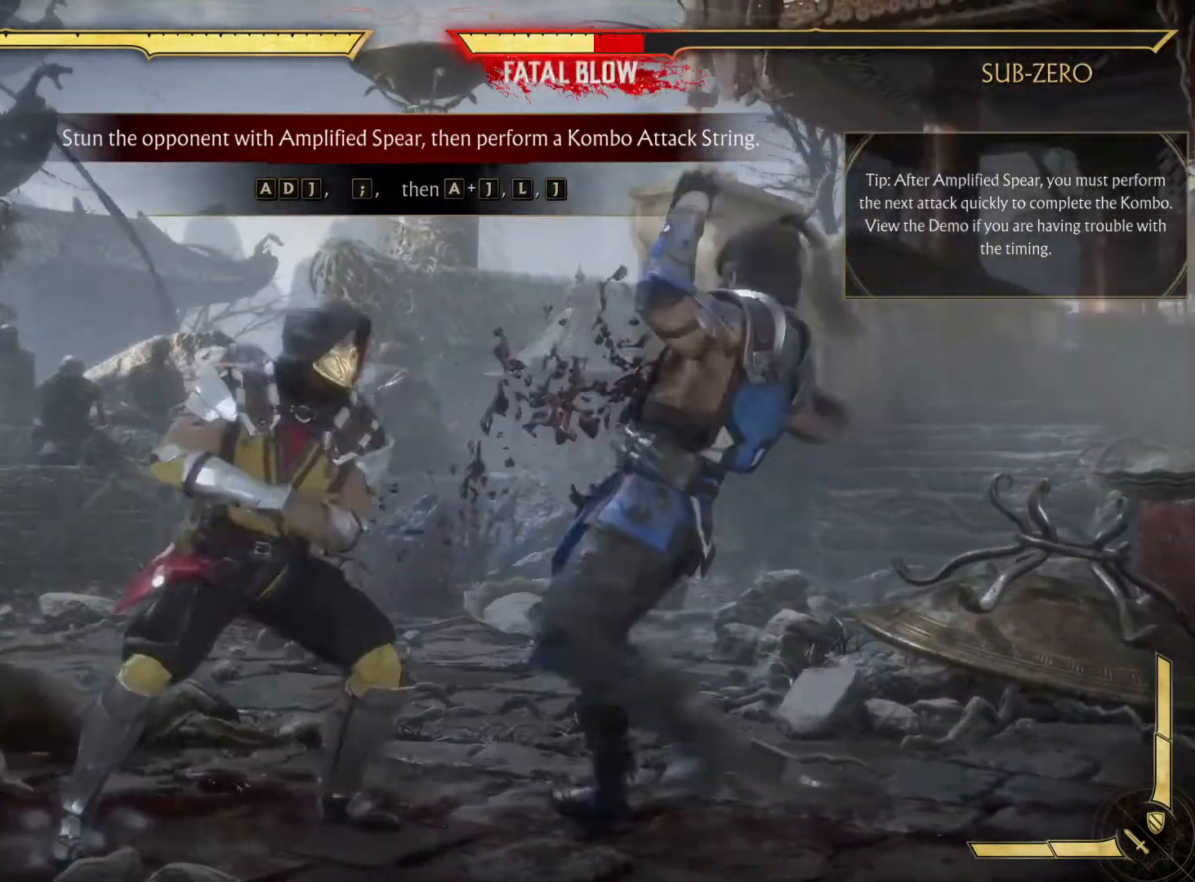
{"dt_ms": 500, "buttons": [], "left_stick": "center", "right_stick": "center", "events": []}
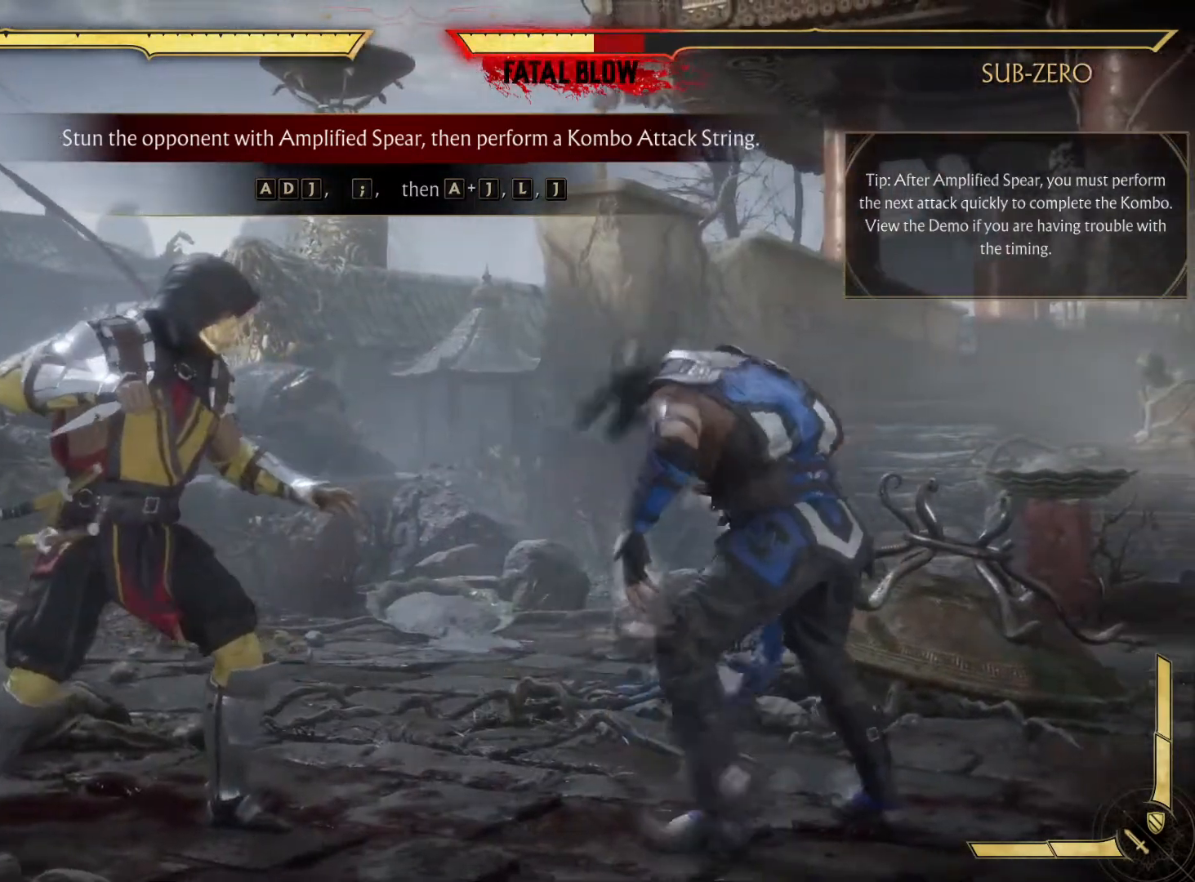
{"dt_ms": 500, "buttons": ["X"], "left_stick": "center", "right_stick": "center", "events": [[300, "DPAD_LEFT", "down"], [333, "DPAD_DOWN", "down"], [417, "DPAD_DOWN", "up"], [417, "DPAD_LEFT", "up"], [417, "DPAD_RIGHT", "down"], [483, "DPAD_RIGHT", "up"], [483, "X", "down"]]}
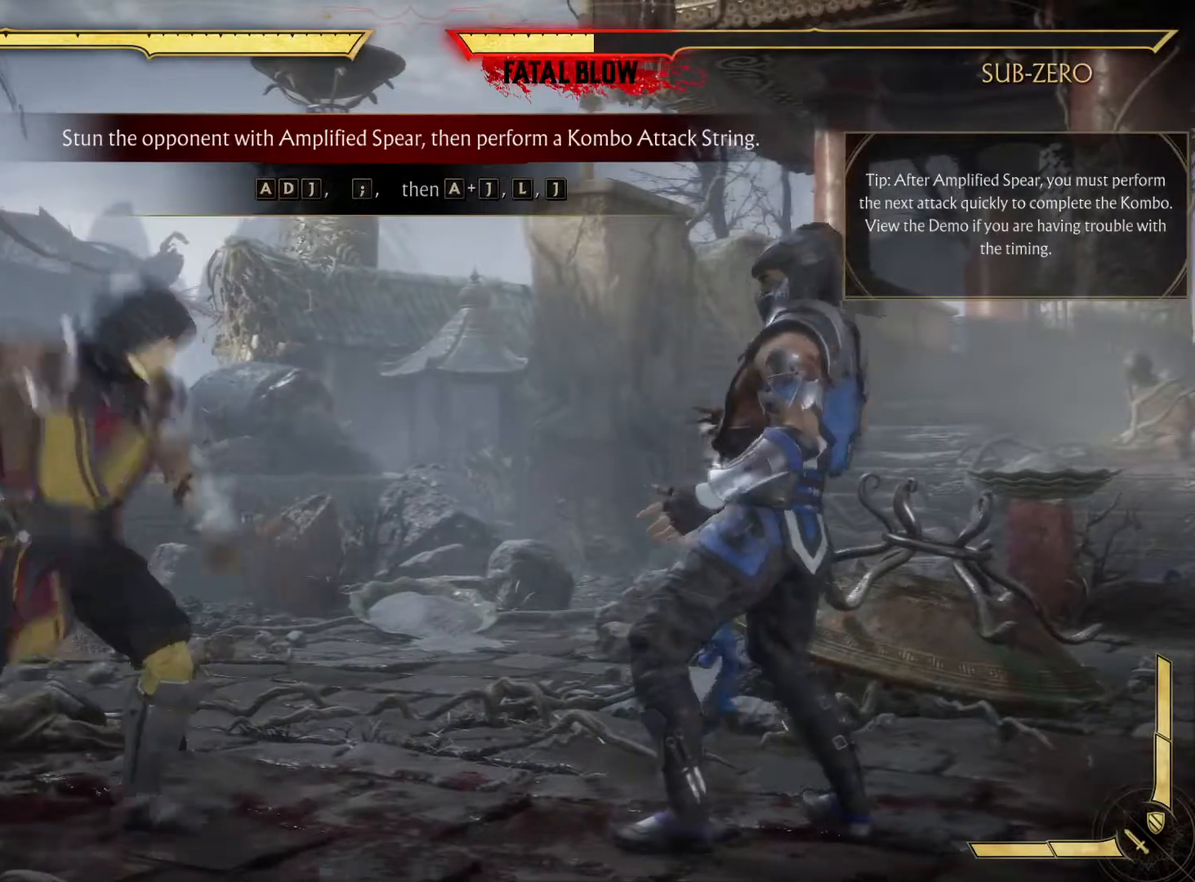
{"dt_ms": 500, "buttons": ["Y"], "left_stick": "center", "right_stick": "center", "events": [[100, "X", "up"], [367, "A", "down"], [433, "A", "up"], [433, "Y", "down"]]}
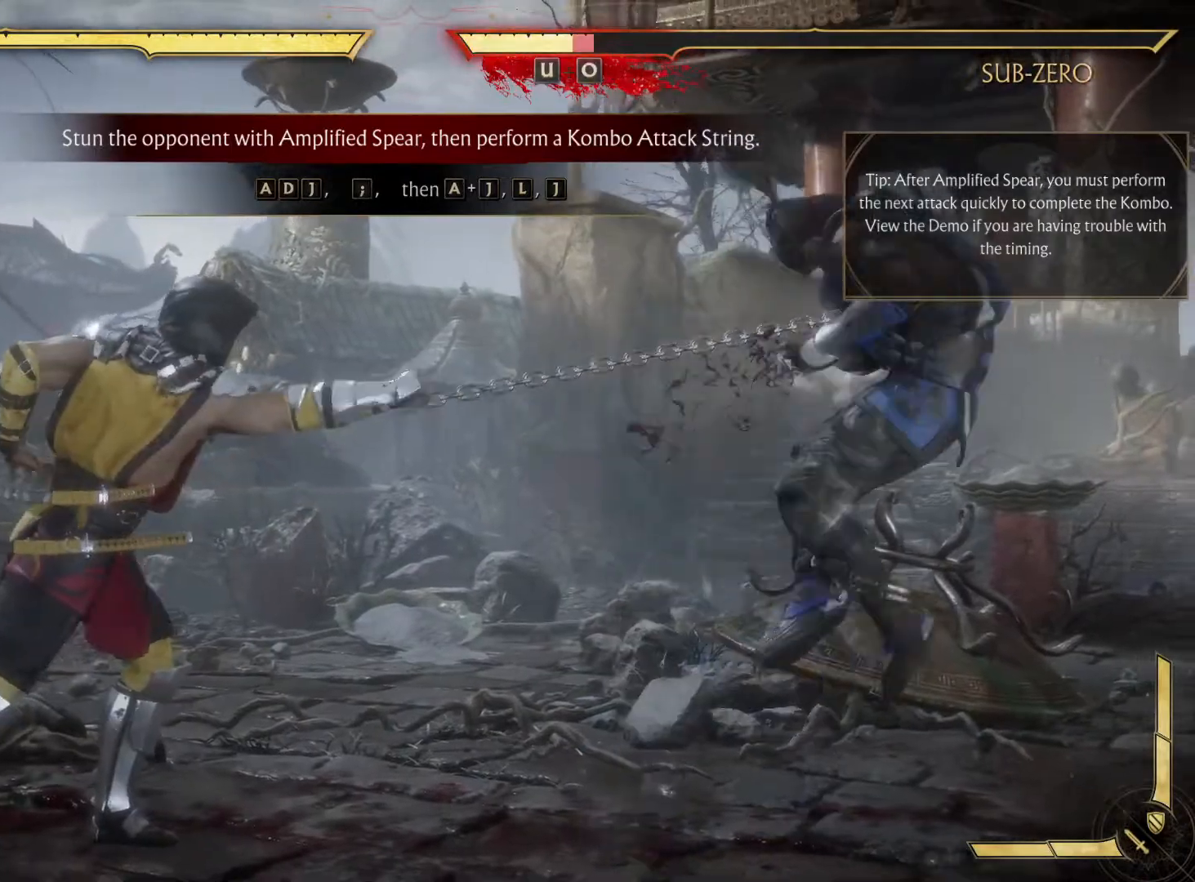
{"dt_ms": 500, "buttons": [], "left_stick": "center", "right_stick": "center", "events": [[33, "Y", "up"], [67, "B", "down"], [100, "B", "up"], [283, "R1", "down"], [383, "R1", "up"]]}
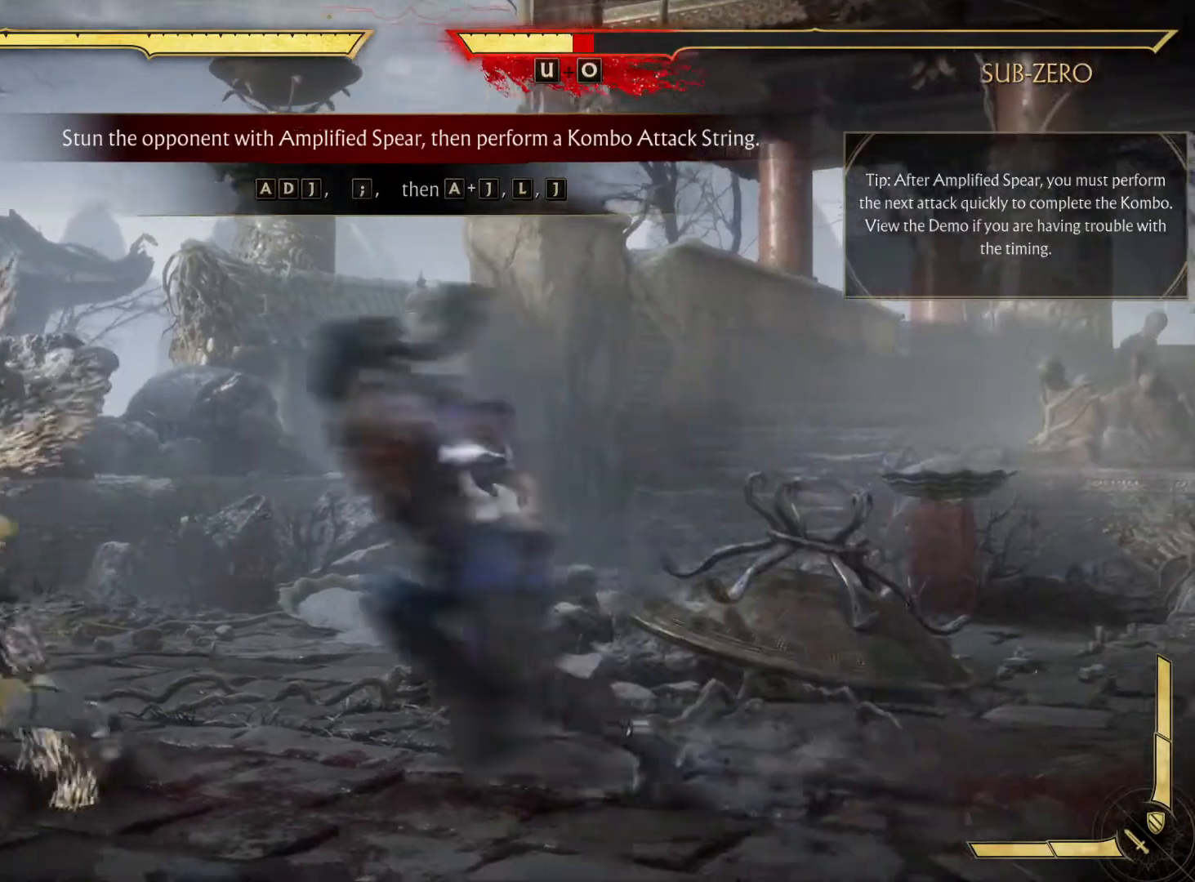
{"dt_ms": 500, "buttons": [], "left_stick": "center", "right_stick": "center", "events": [[250, "DPAD_LEFT", "down"], [283, "X", "down"], [367, "DPAD_LEFT", "up"], [400, "X", "up"]]}
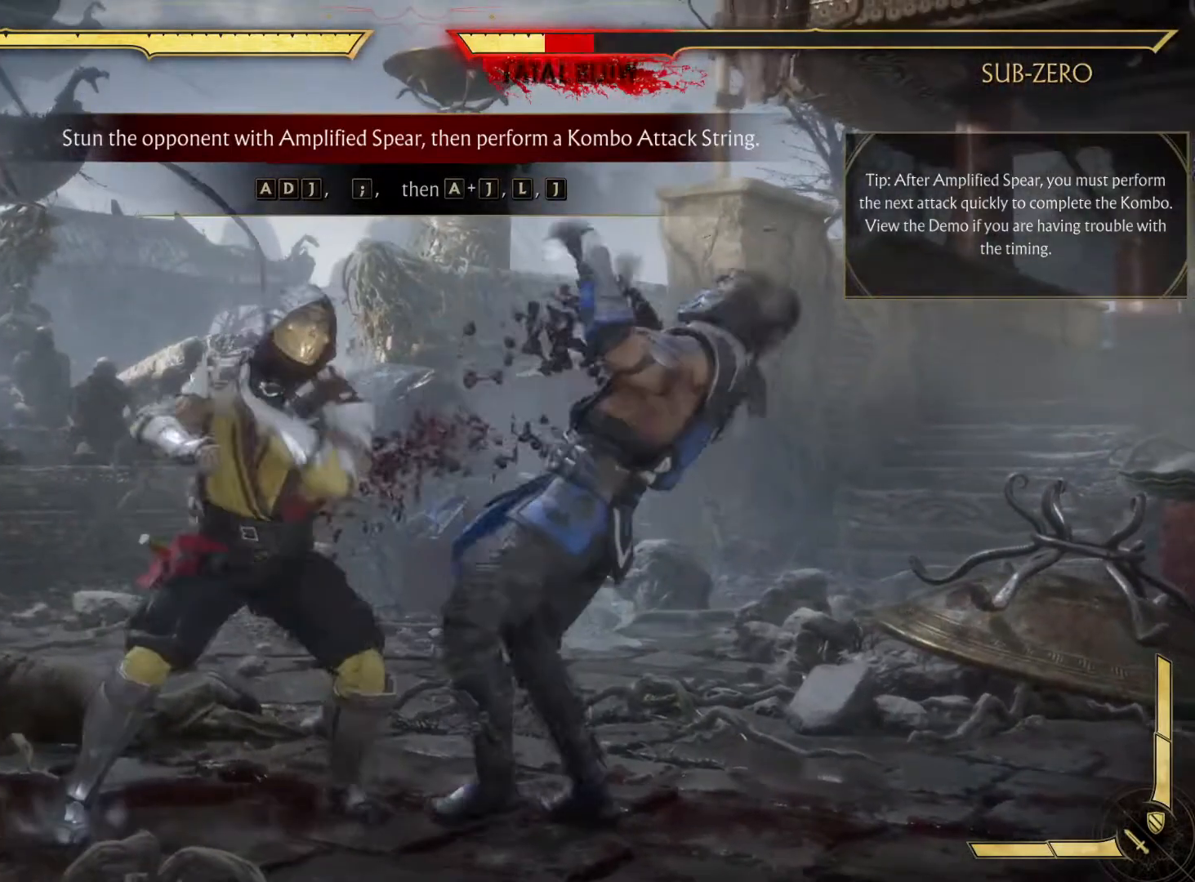
{"dt_ms": 500, "buttons": ["R1"], "left_stick": "center", "right_stick": "center", "events": [[417, "R1", "down"]]}
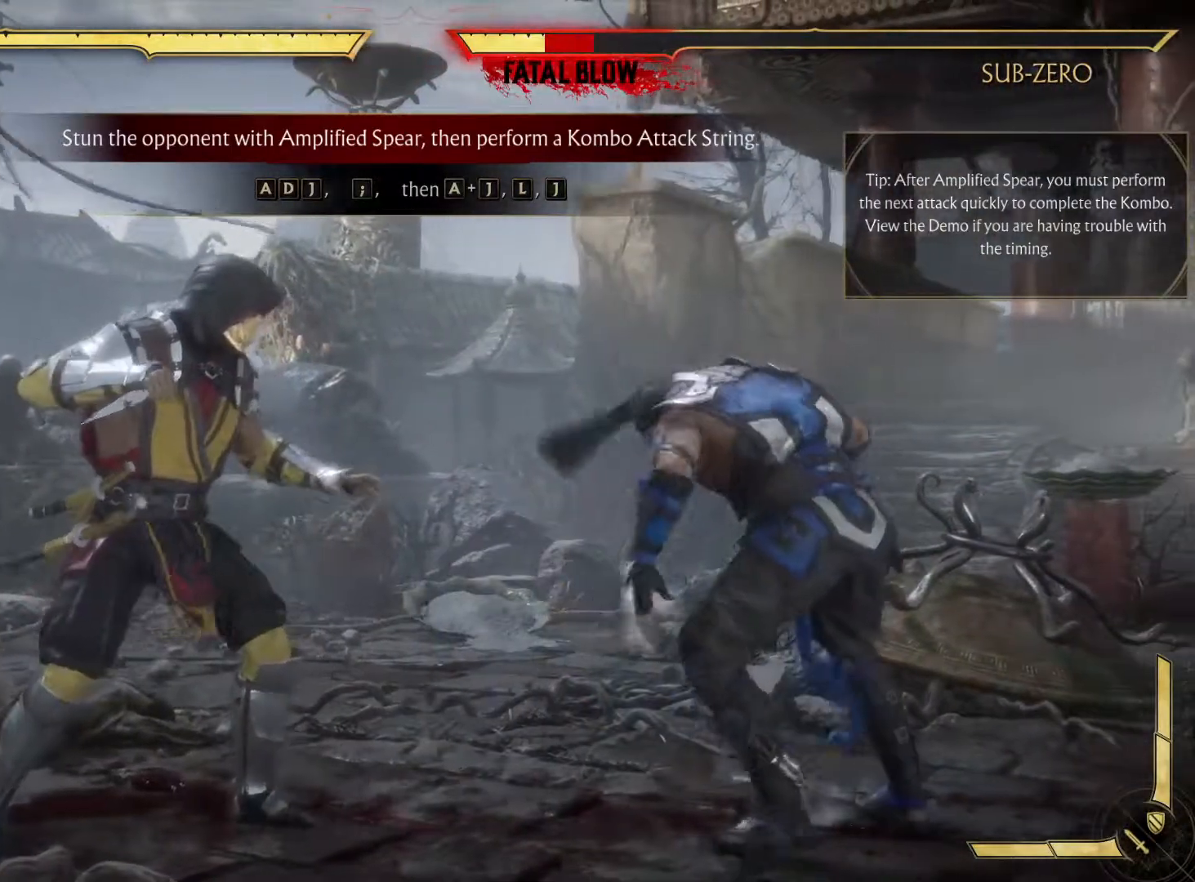
{"dt_ms": 500, "buttons": [], "left_stick": "center", "right_stick": "center", "events": [[117, "R1", "up"]]}
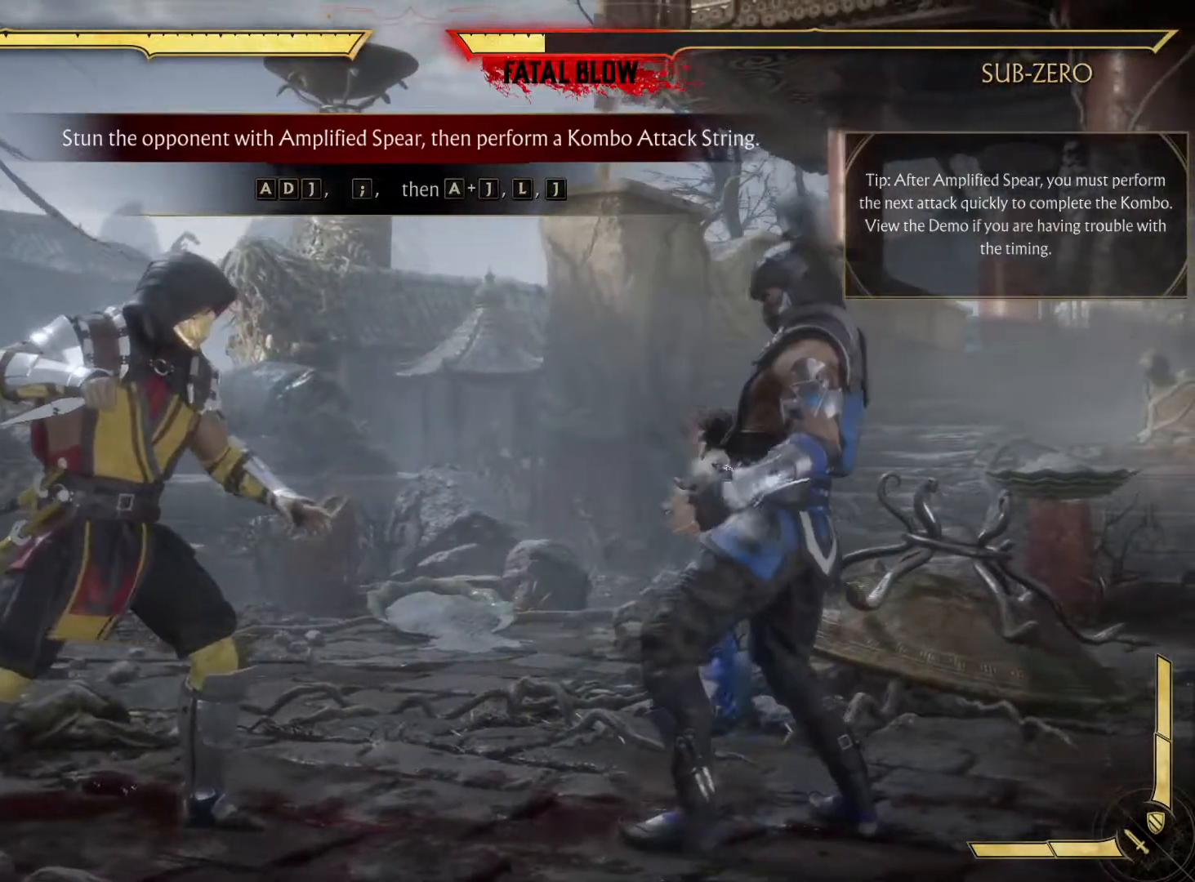
{"dt_ms": 500, "buttons": [], "left_stick": "center", "right_stick": "center", "events": []}
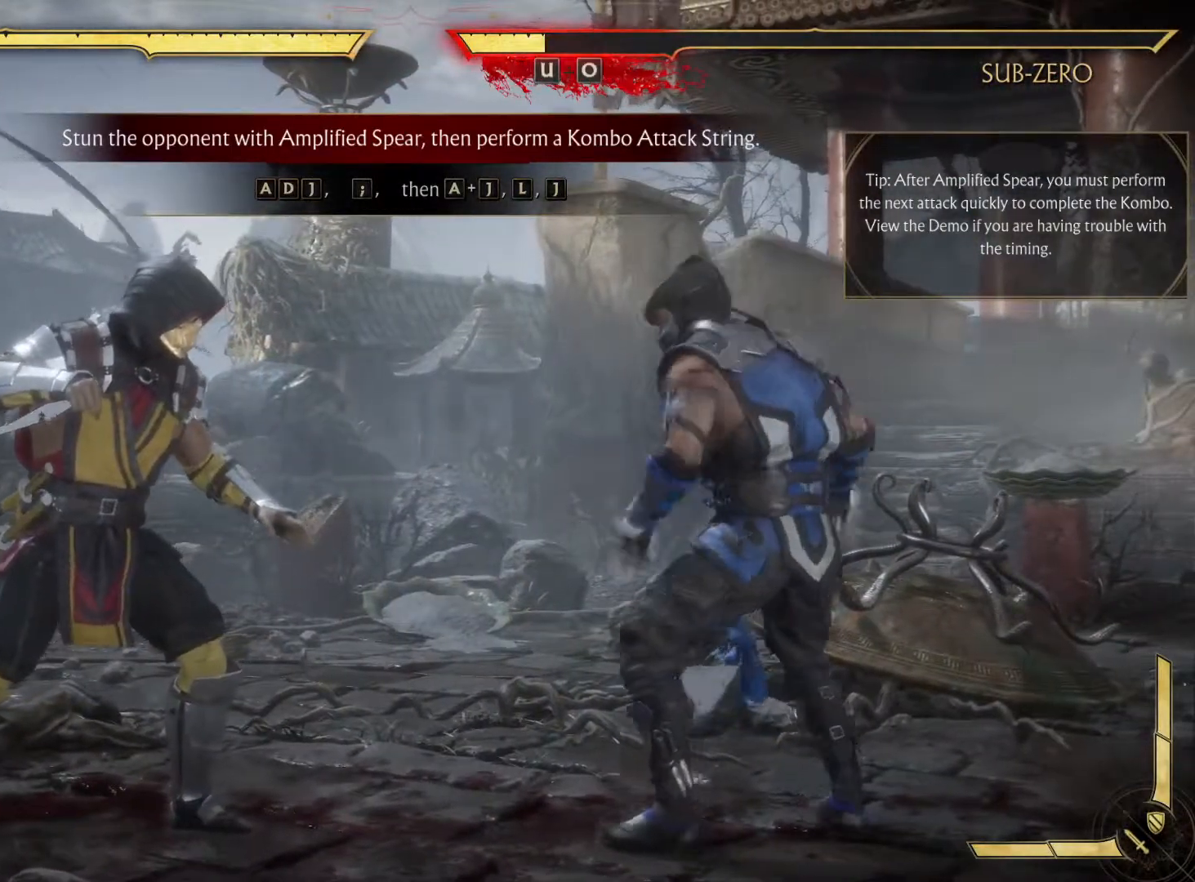
{"dt_ms": 500, "buttons": [], "left_stick": "center", "right_stick": "center", "events": []}
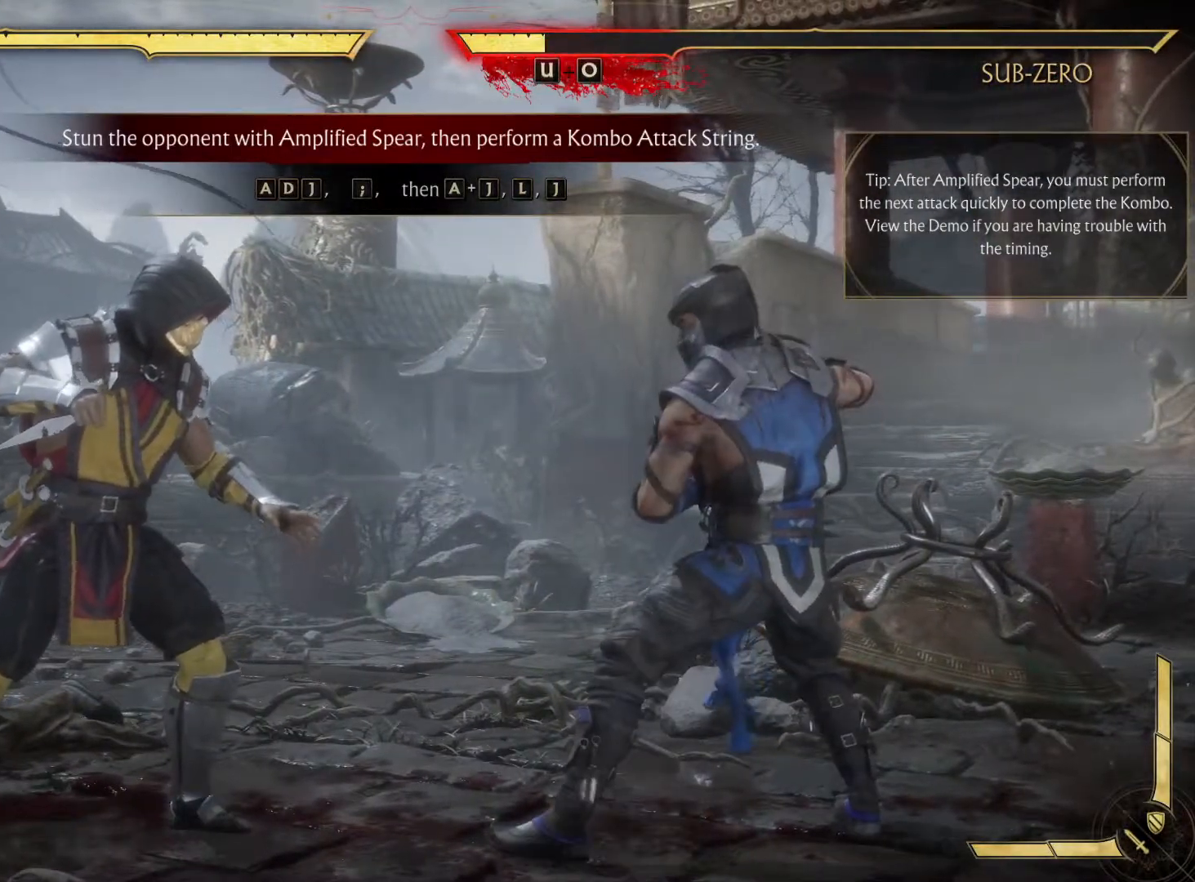
{"dt_ms": 500, "buttons": ["DPAD_RIGHT"], "left_stick": "center", "right_stick": "center"}
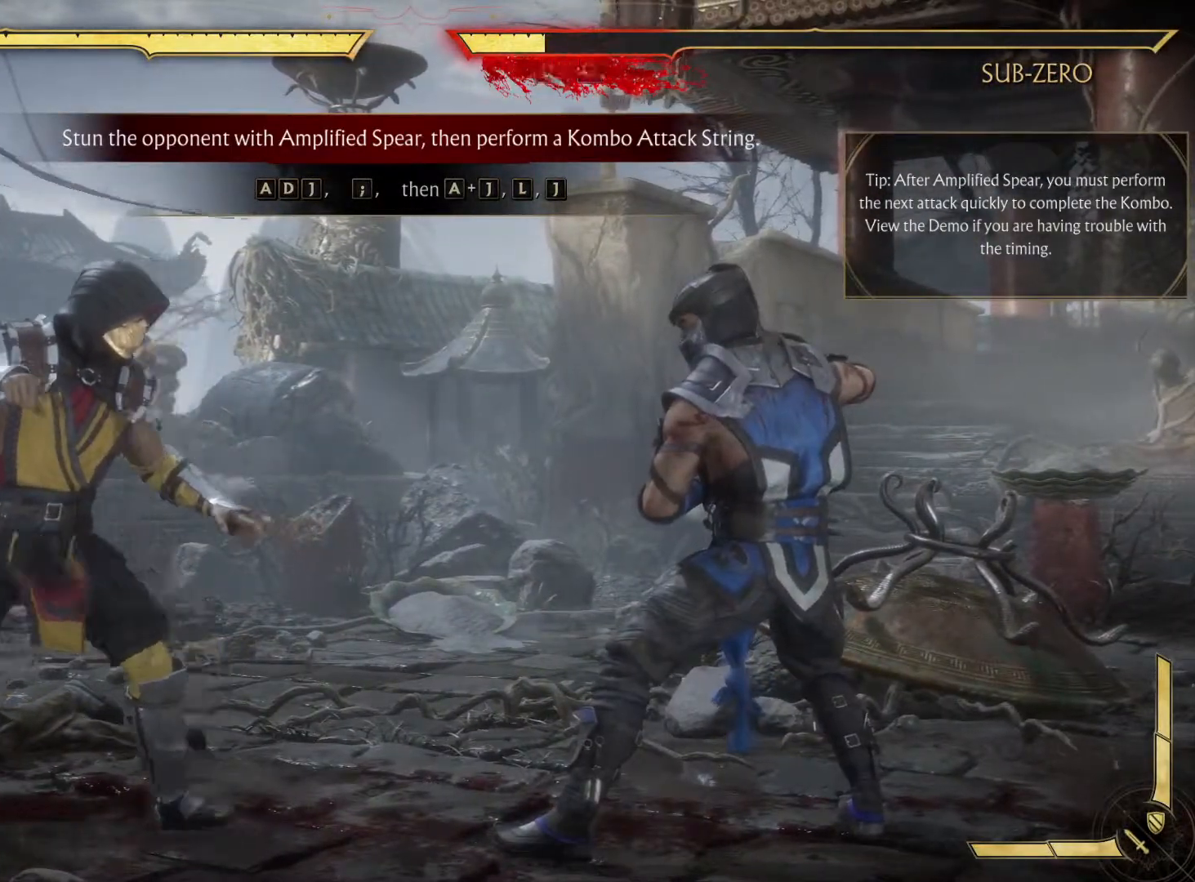
{"dt_ms": 500, "buttons": ["B"], "left_stick": "center", "right_stick": "center", "events": [[17, "X", "down"], [50, "DPAD_RIGHT", "up"], [150, "X", "up"], [483, "B", "down"]]}
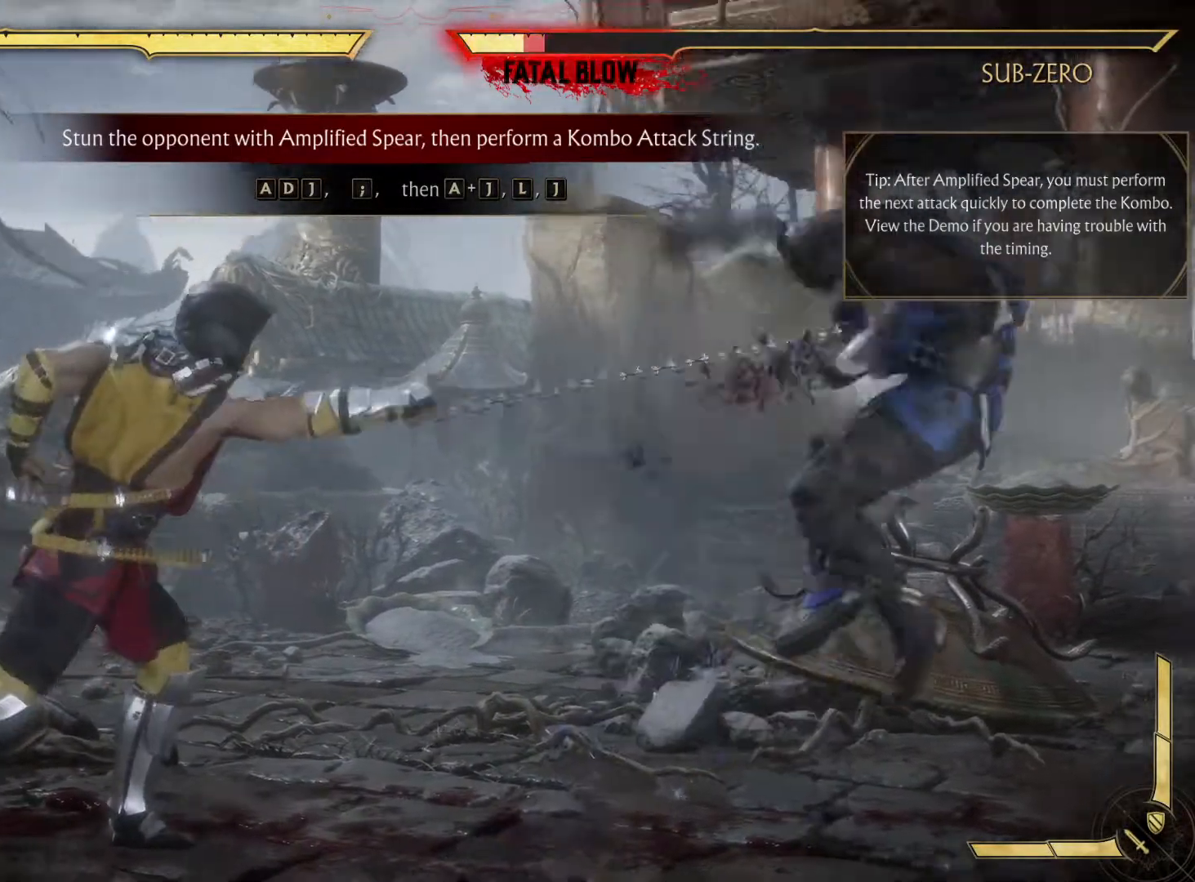
{"dt_ms": 500, "buttons": [], "left_stick": "center", "right_stick": "center", "events": [[17, "B", "up"], [133, "X", "down"], [183, "X", "up"], [300, "R1", "down"], [500, "R1", "up"]]}
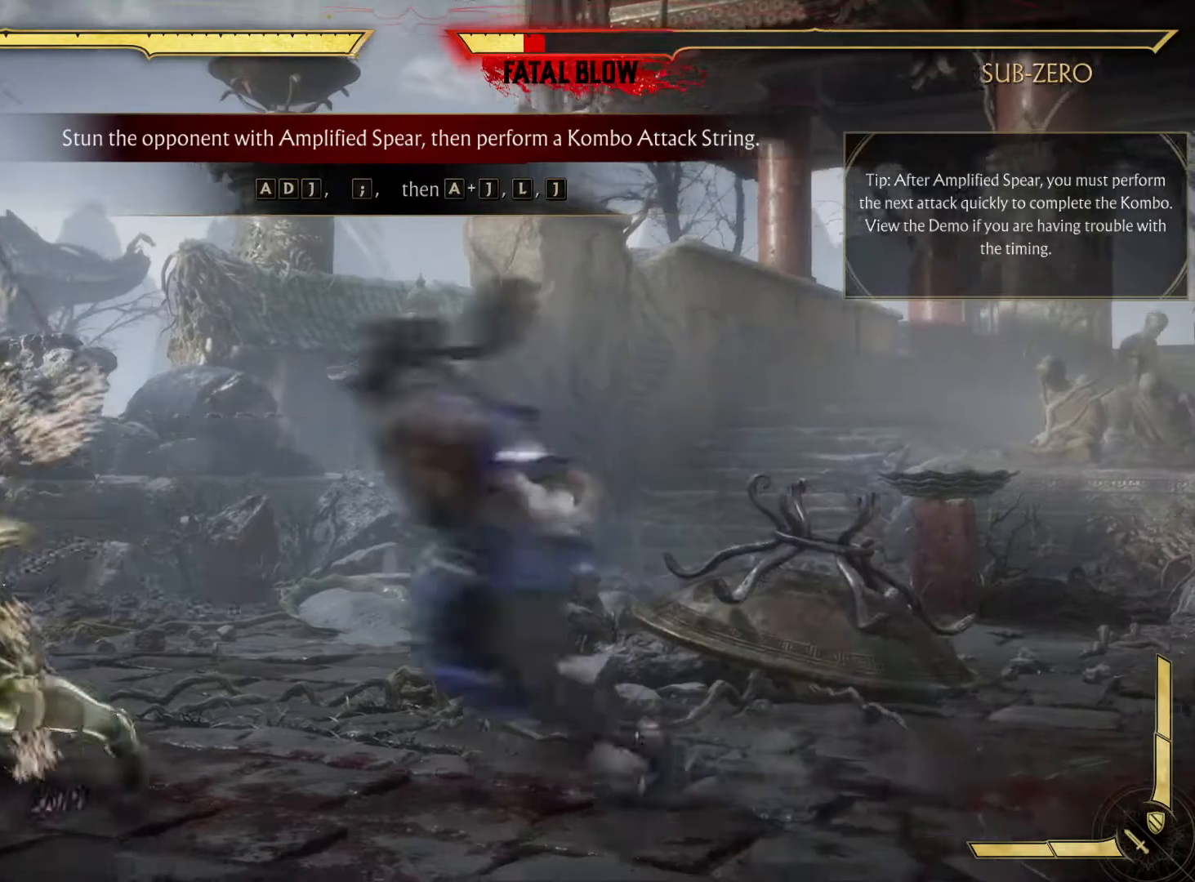
{"dt_ms": 500, "buttons": ["X"], "left_stick": "center", "right_stick": "center", "events": [[333, "DPAD_RIGHT", "down"], [350, "X", "down"], [467, "DPAD_RIGHT", "up"]]}
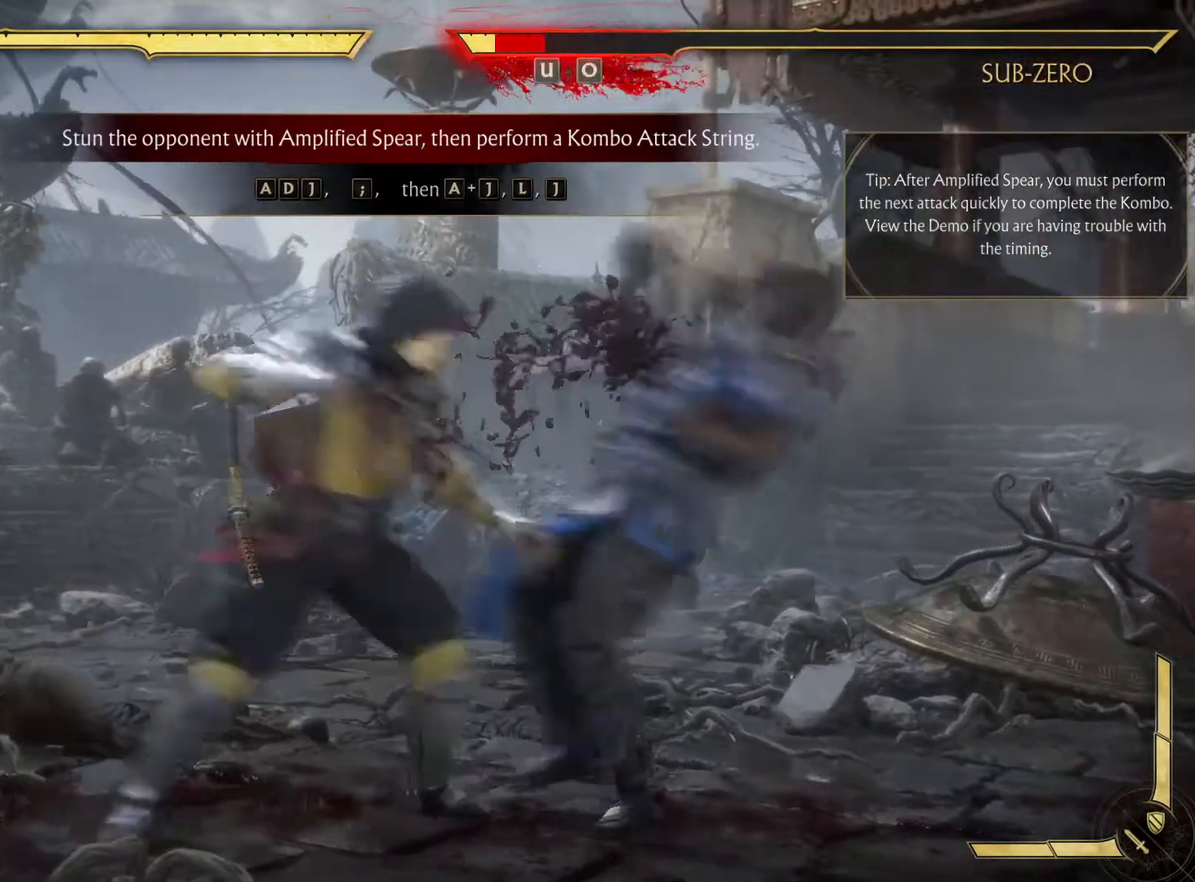
{"dt_ms": 500, "buttons": [], "left_stick": "center", "right_stick": "center", "events": [[50, "X", "up"]]}
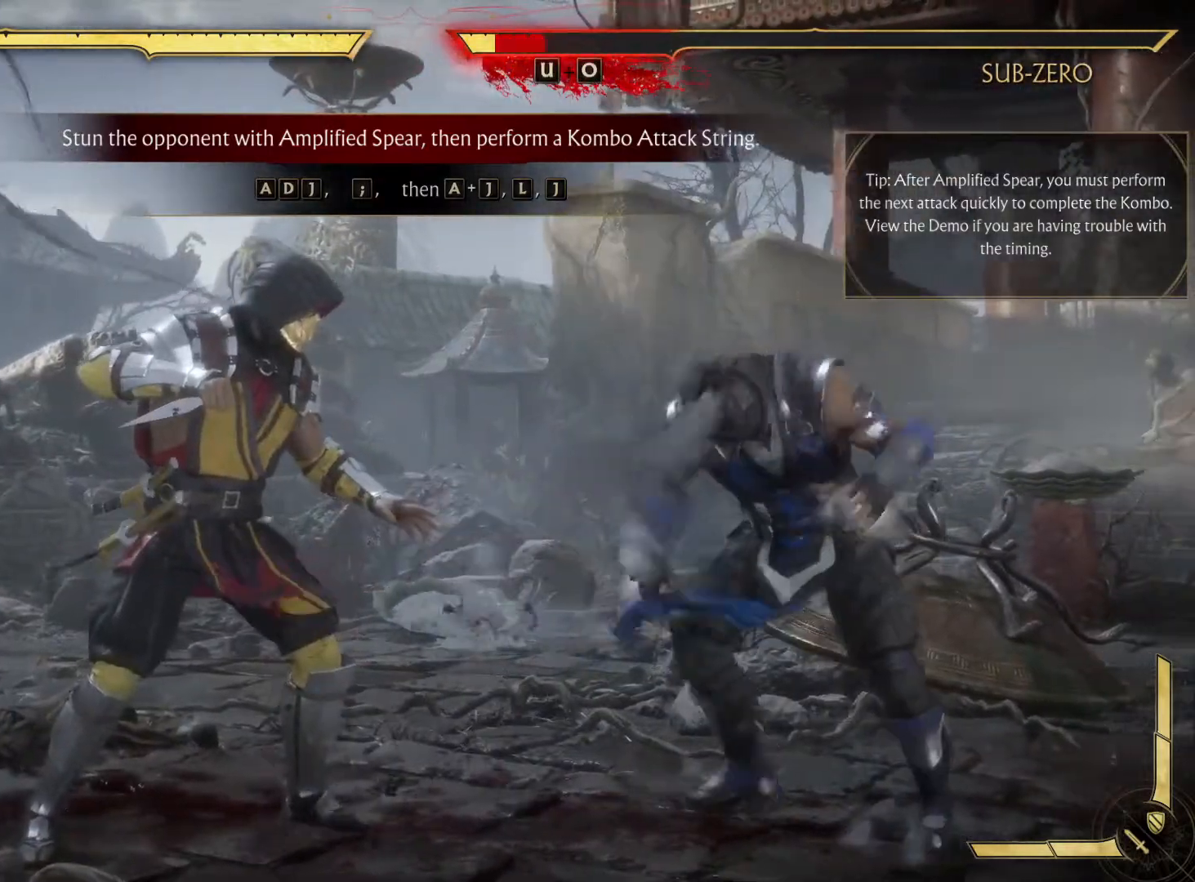
{"dt_ms": 500, "buttons": [], "left_stick": "center", "right_stick": "center", "events": []}
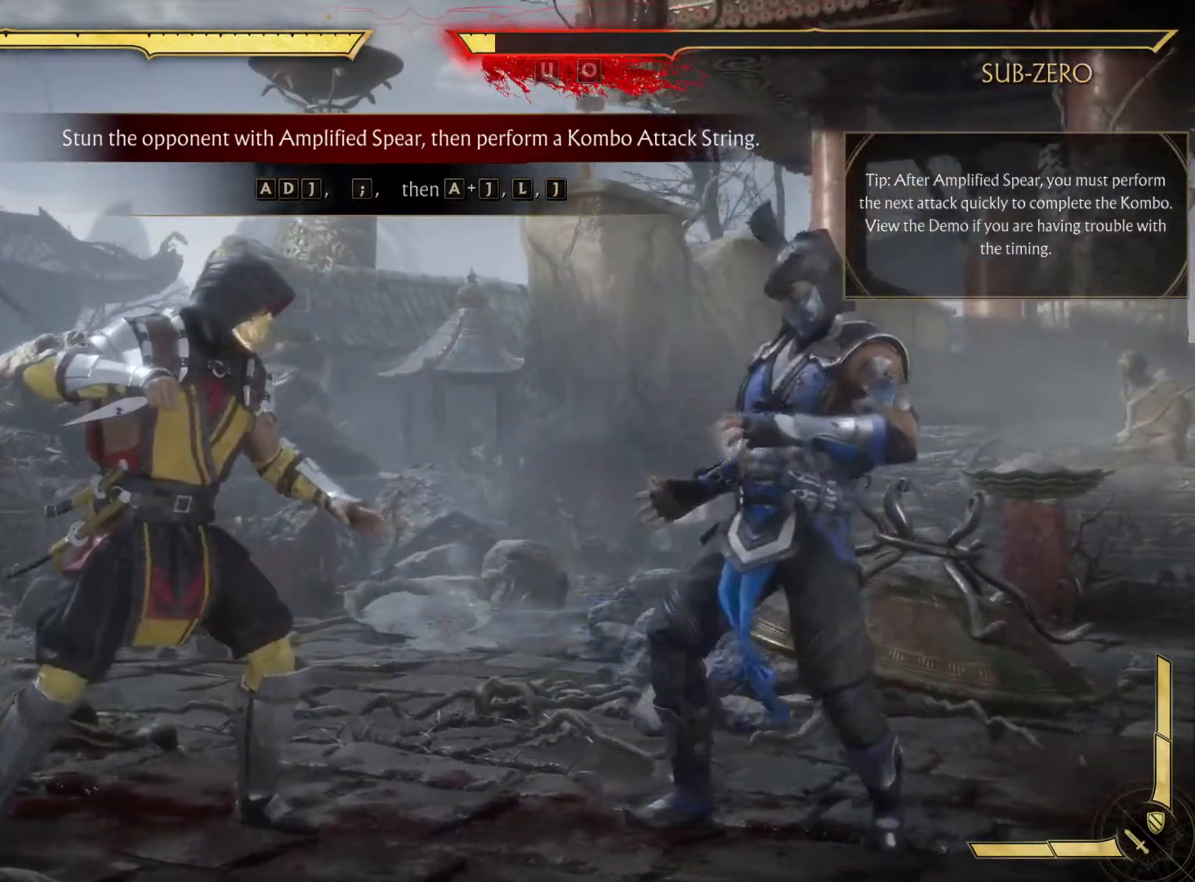
{"dt_ms": 500, "buttons": [], "left_stick": "center", "right_stick": "center", "events": [[17, "DPAD_LEFT", "down"], [100, "DPAD_LEFT", "up"], [100, "DPAD_RIGHT", "down"], [183, "X", "down"], [217, "DPAD_RIGHT", "up"], [300, "X", "up"]]}
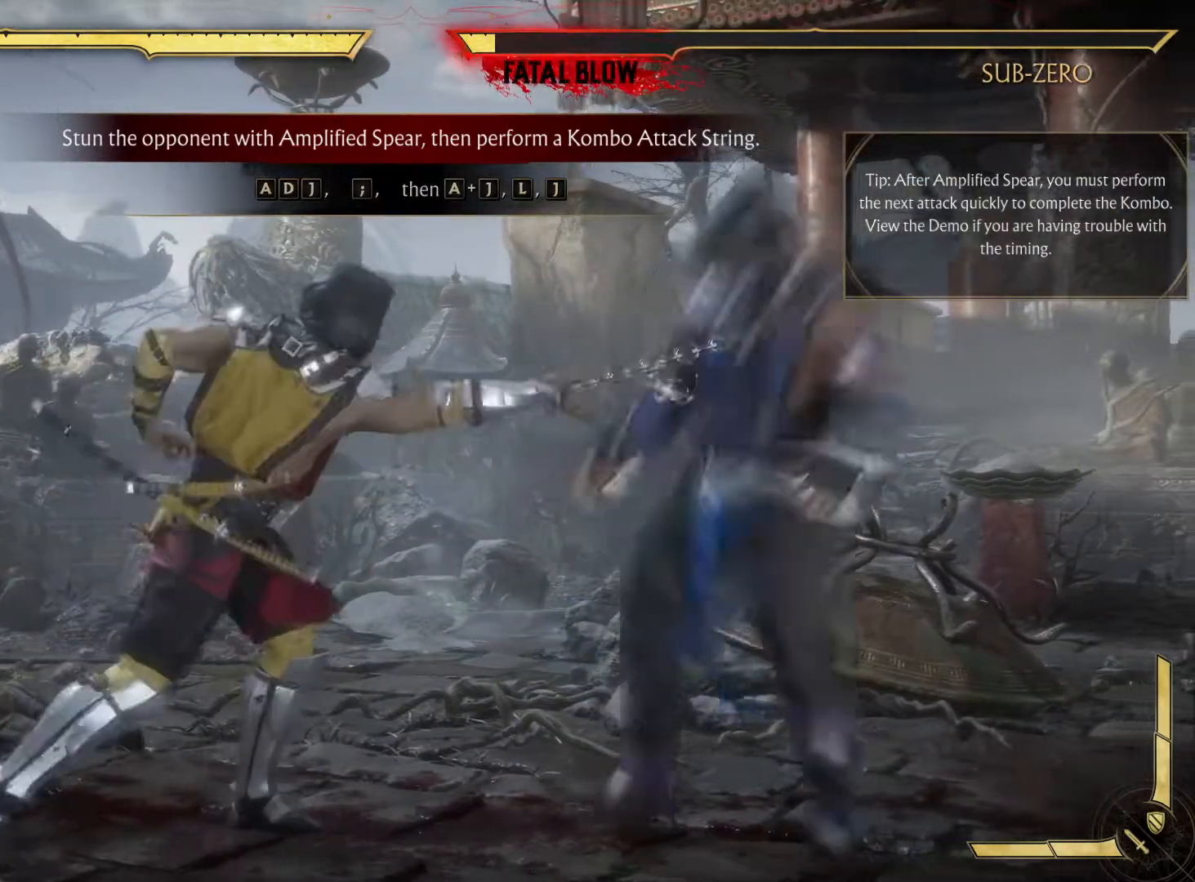
{"dt_ms": 500, "buttons": [], "left_stick": "center", "right_stick": "center", "events": []}
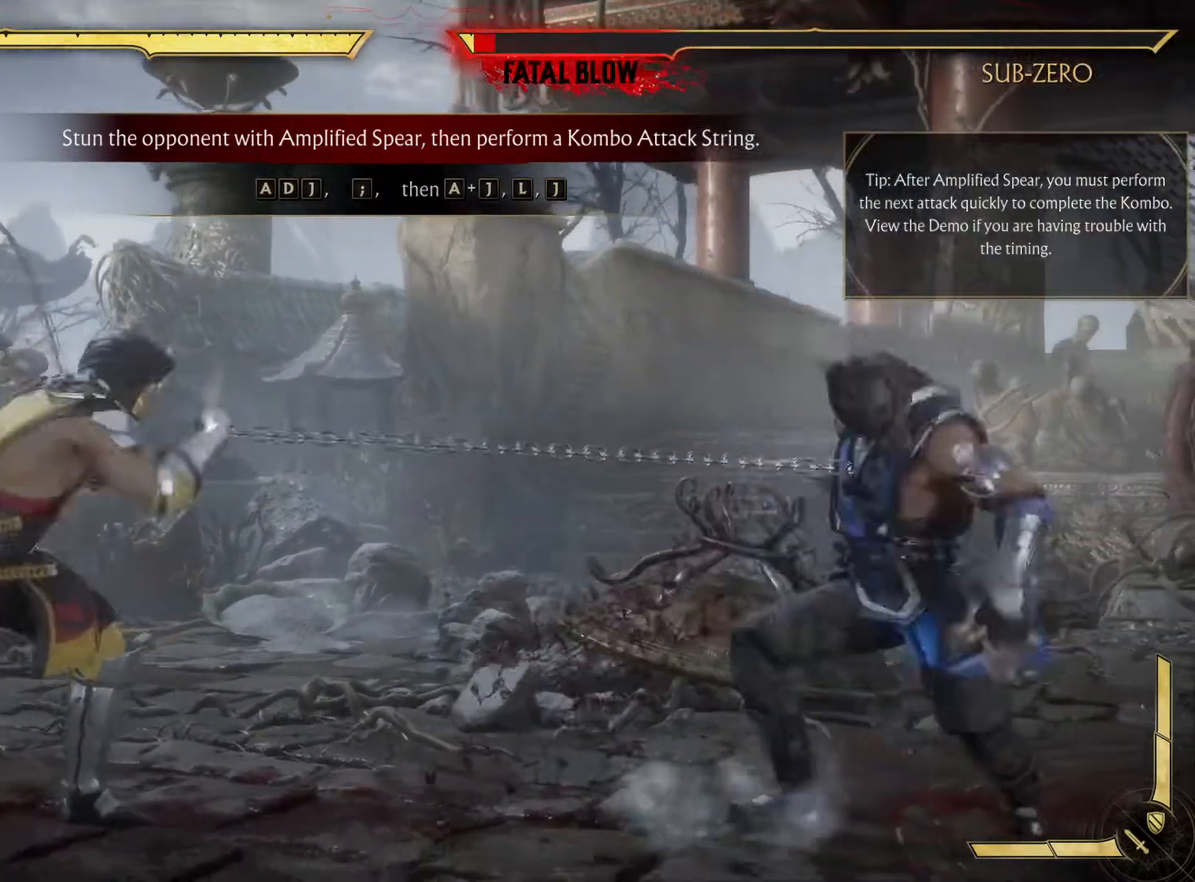
{"dt_ms": 1000, "buttons": [], "left_stick": "center", "right_stick": "center"}
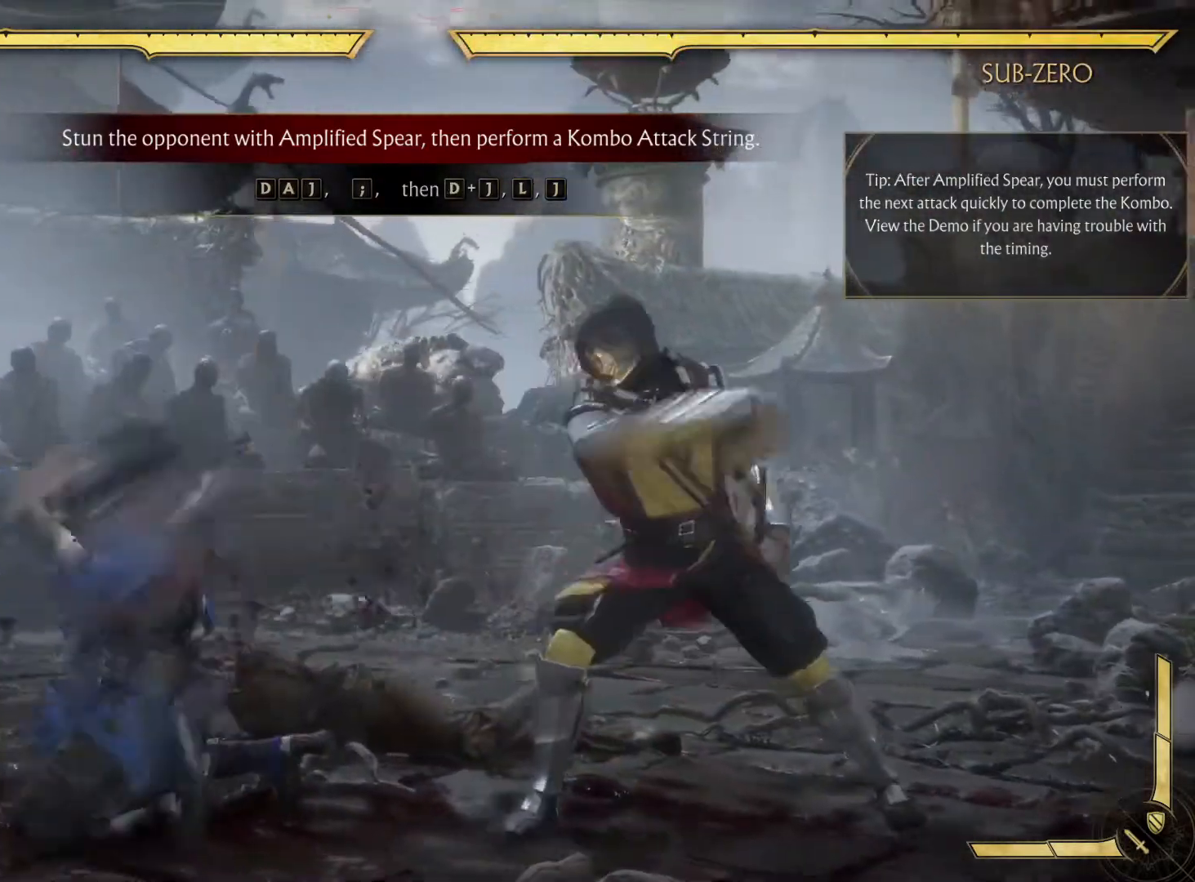
{"dt_ms": 500, "buttons": [], "left_stick": "center", "right_stick": "center", "events": [[233, "DPAD_LEFT", "down"], [500, "DPAD_LEFT", "up"]]}
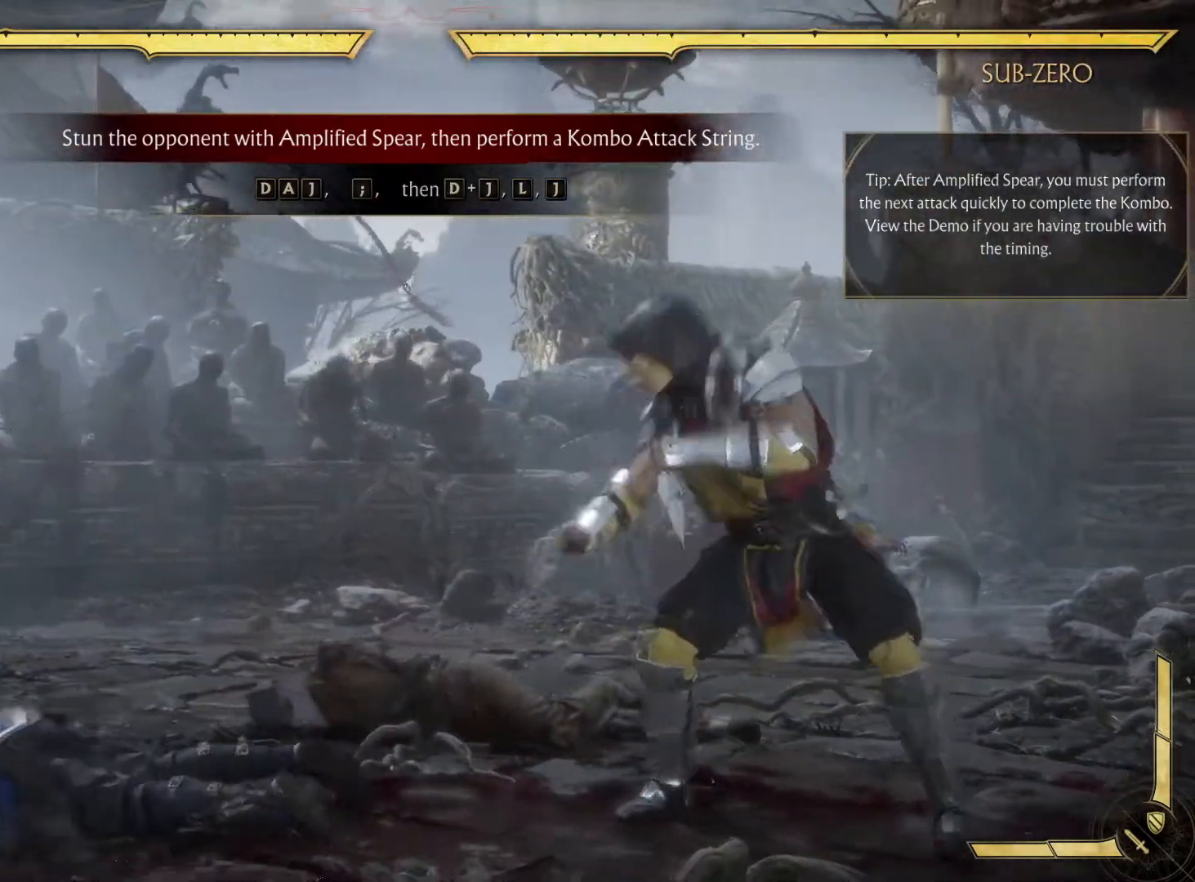
{"dt_ms": 500, "buttons": [], "left_stick": "center", "right_stick": "center", "events": []}
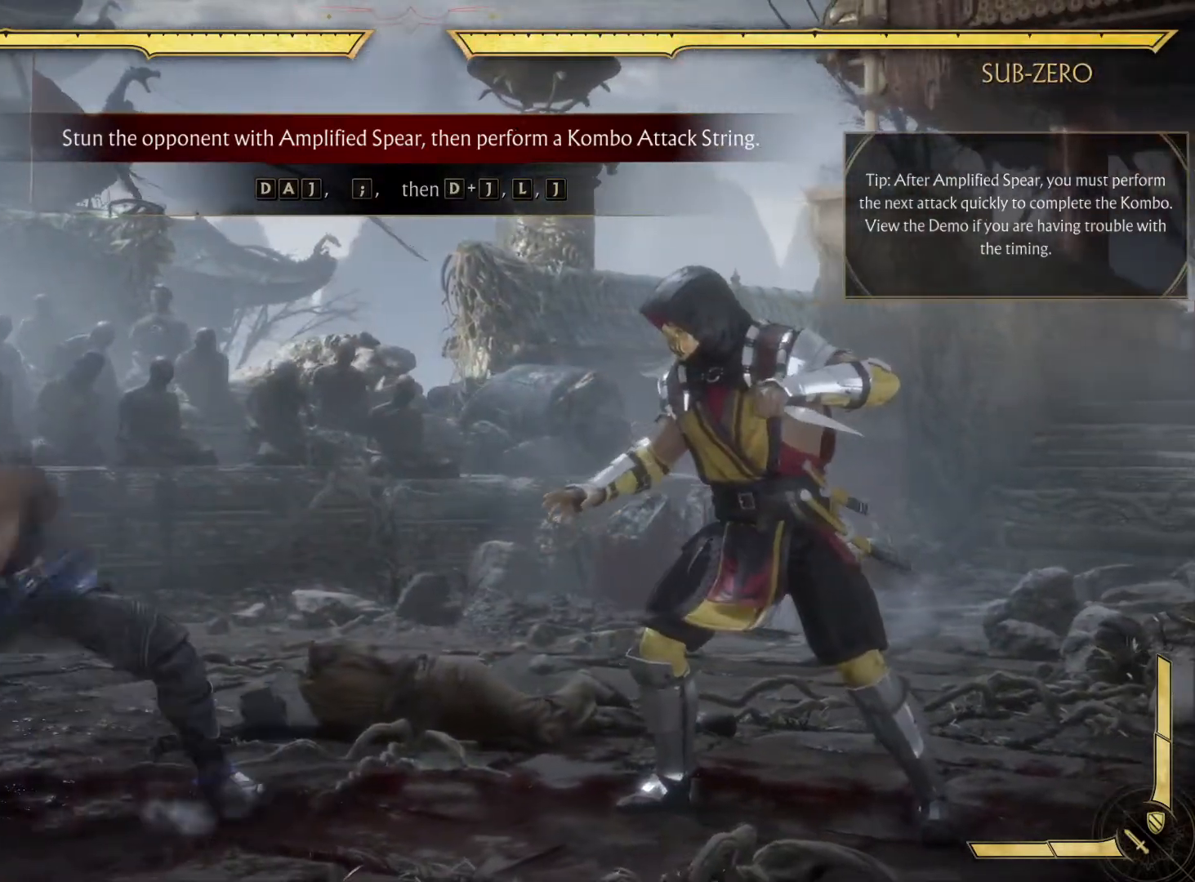
{"dt_ms": 500, "buttons": ["DPAD_DOWN", "DPAD_LEFT"], "left_stick": "center", "right_stick": "center", "events": [[167, "DPAD_LEFT", "down"], [250, "DPAD_DOWN", "down"], [367, "DPAD_DOWN", "up"], [500, "DPAD_DOWN", "down"]]}
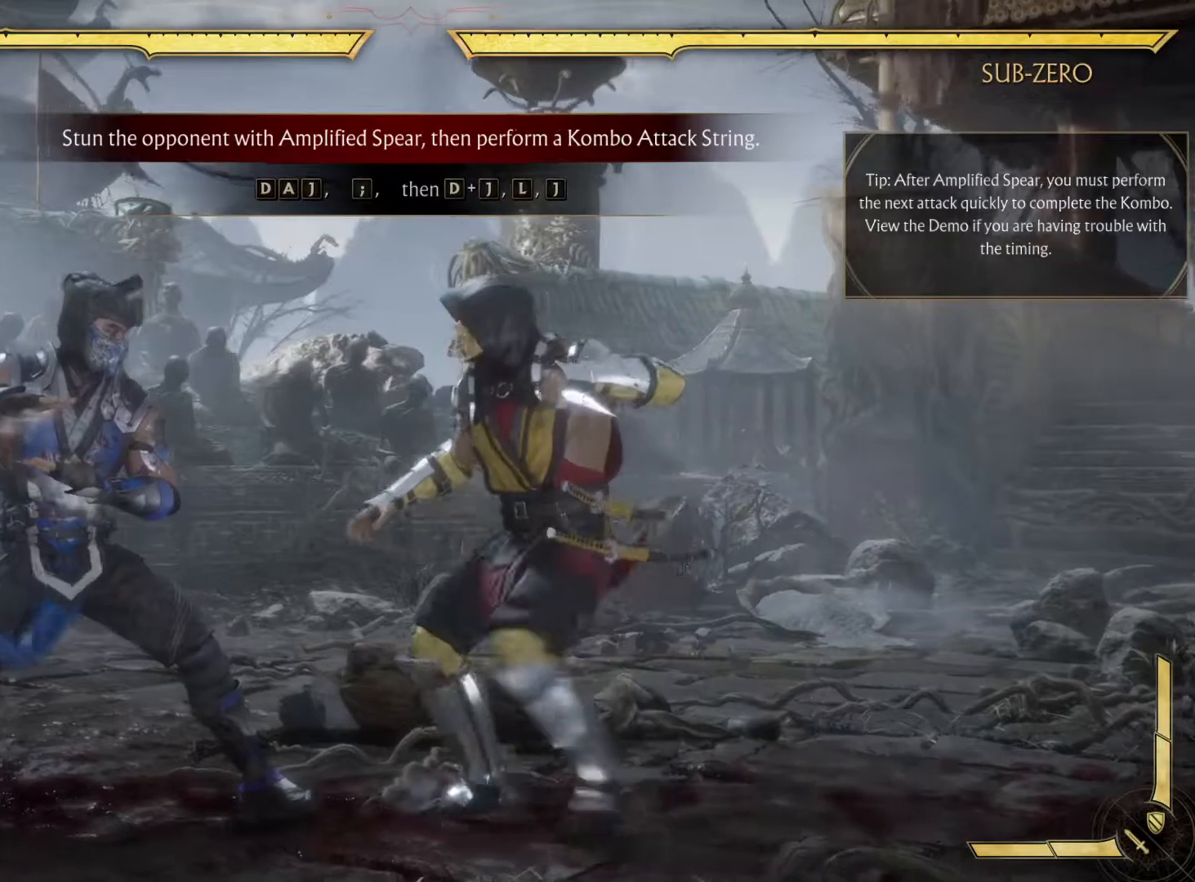
{"dt_ms": 500, "buttons": ["DPAD_LEFT"], "left_stick": "center", "right_stick": "center", "events": [[100, "DPAD_UP", "down"], [183, "DPAD_DOWN", "up"], [283, "DPAD_UP", "up"]]}